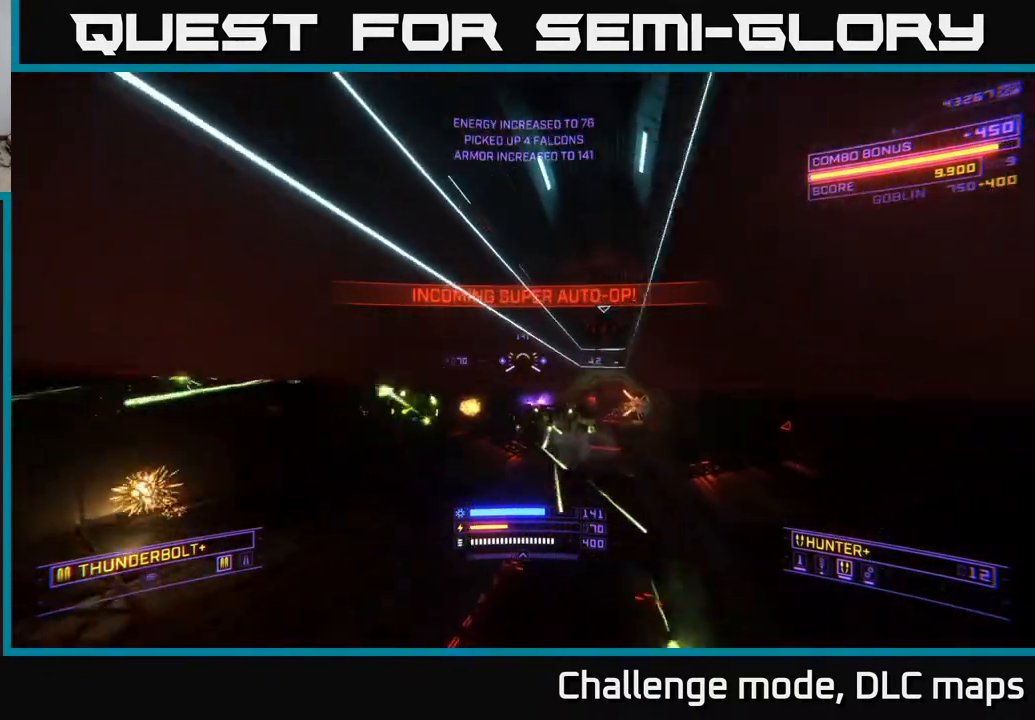
Gameplay with a controller (Xbox layout); each line is a JSON object with the inputs held at the frame after it. "events" lists button and stick changes between this image and that frame as [ms after this image, input, new state], when the widget could be followed in between.
{"buttons": ["X"], "left_stick": "right", "right_stick": "center", "events": [[133, "left_stick", "right"], [217, "right_stick", "left"], [267, "R2", "up"], [317, "right_stick", "center"]]}
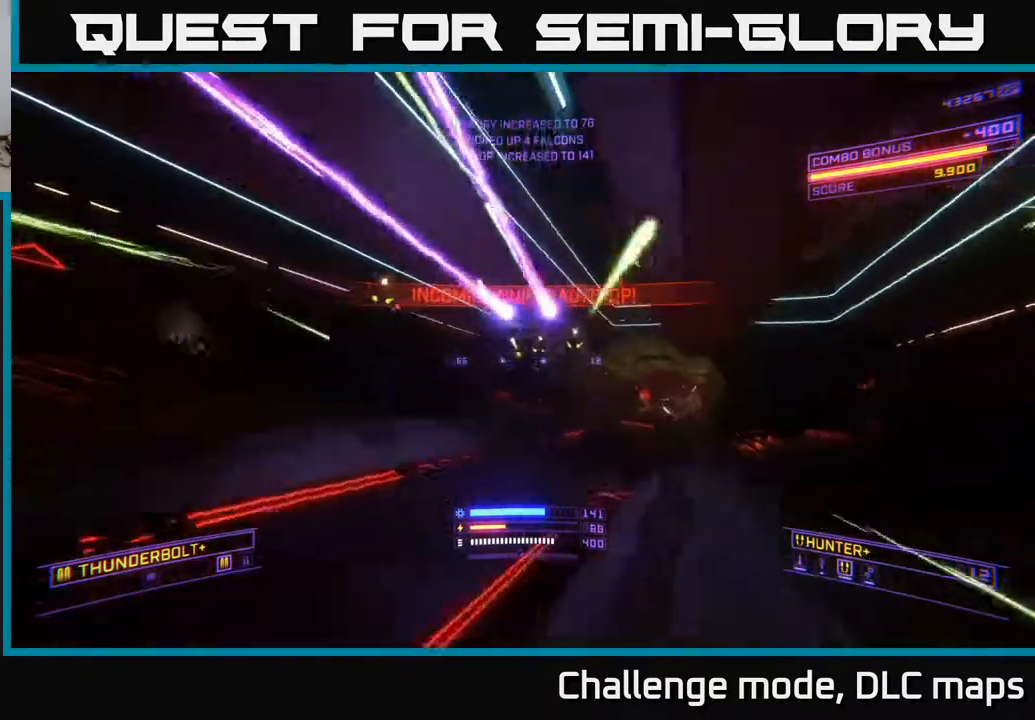
{"buttons": ["A", "R2"], "left_stick": "up-right", "right_stick": "center", "events": [[50, "X", "up"], [233, "R2", "down"], [250, "A", "down"], [283, "right_stick", "left"], [483, "left_stick", "up-right"], [483, "right_stick", "center"]]}
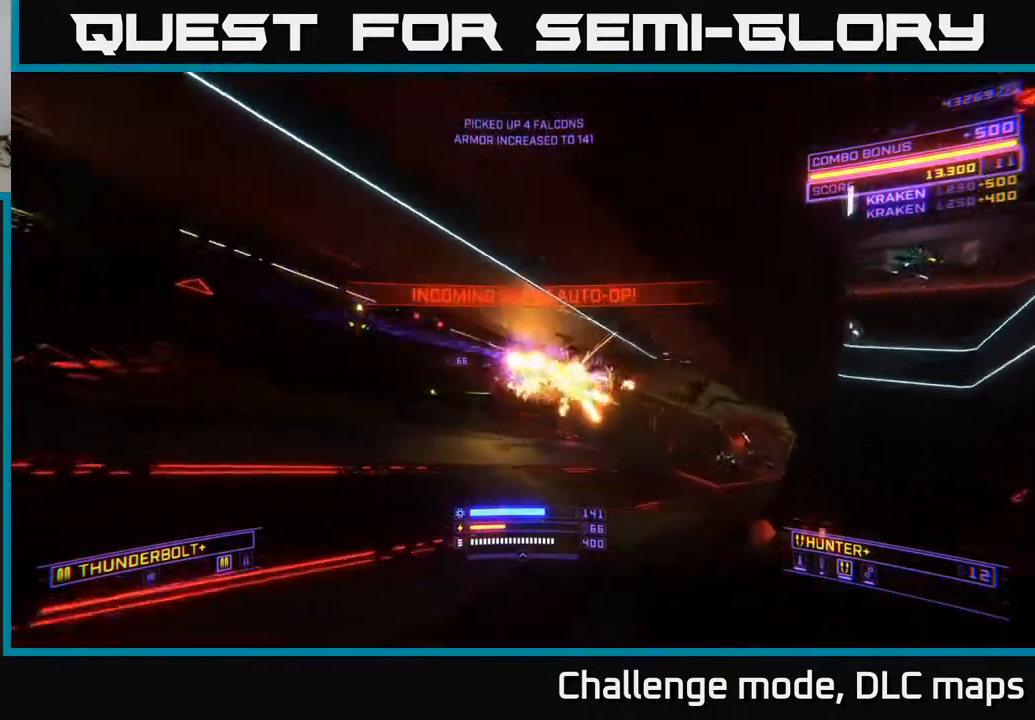
{"buttons": ["X", "R2"], "left_stick": "up", "right_stick": "down-left", "events": [[33, "A", "up"], [83, "right_stick", "left"], [167, "X", "down"], [233, "right_stick", "up-left"], [333, "right_stick", "center"], [383, "left_stick", "up"], [500, "right_stick", "down-left"]]}
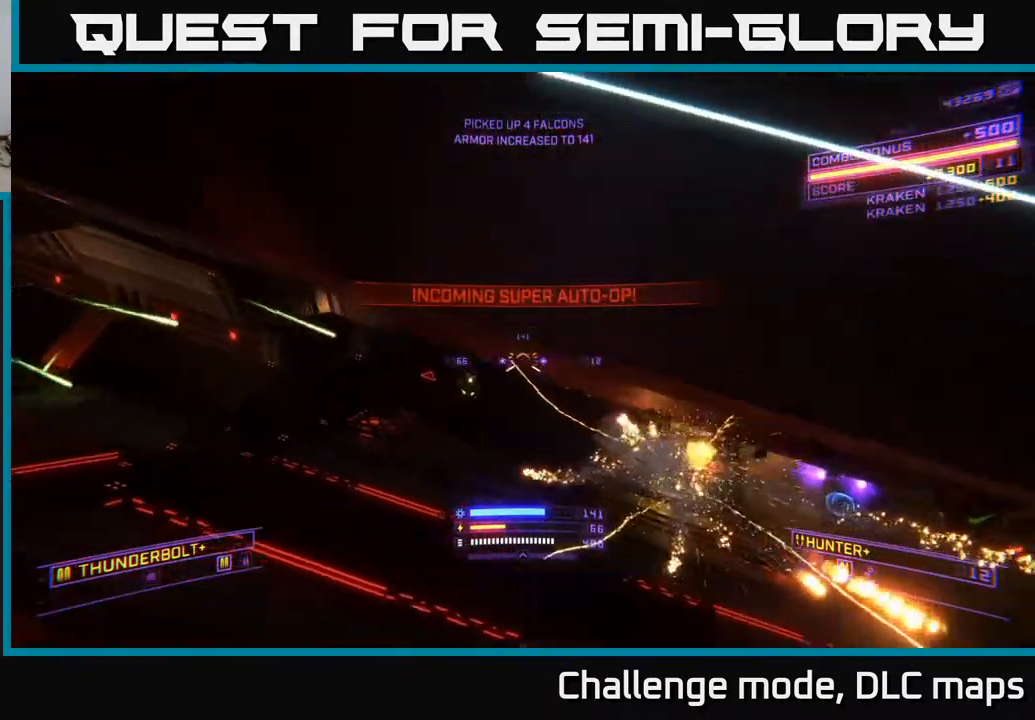
{"buttons": [], "left_stick": "up-right", "right_stick": "center", "events": [[183, "right_stick", "center"], [217, "R2", "up"], [400, "X", "up"], [467, "left_stick", "up-right"]]}
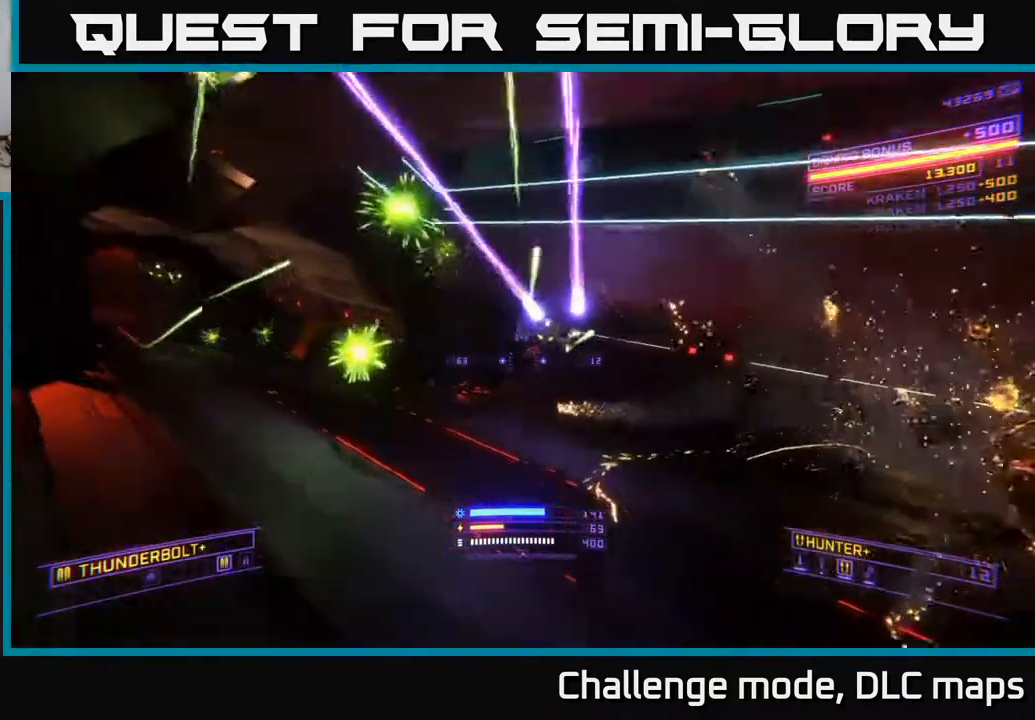
{"buttons": [], "left_stick": "right", "right_stick": "up-left", "events": [[17, "right_stick", "up-left"], [50, "A", "down"], [383, "B", "down"], [450, "A", "up"], [450, "B", "up"], [483, "left_stick", "right"]]}
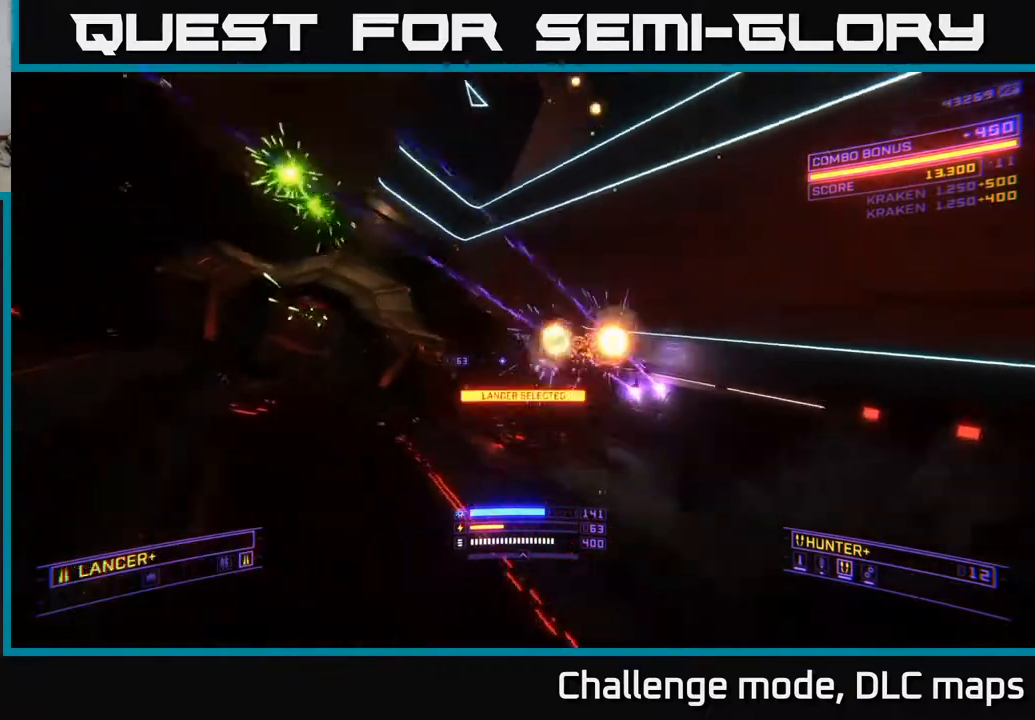
{"buttons": ["X"], "left_stick": "up-right", "right_stick": "center", "events": [[67, "X", "down"], [100, "right_stick", "center"], [183, "B", "down"], [183, "left_stick", "up-right"], [250, "B", "up"], [333, "right_stick", "left"], [400, "right_stick", "up-left"], [433, "R2", "down"], [467, "R2", "up"], [500, "right_stick", "center"]]}
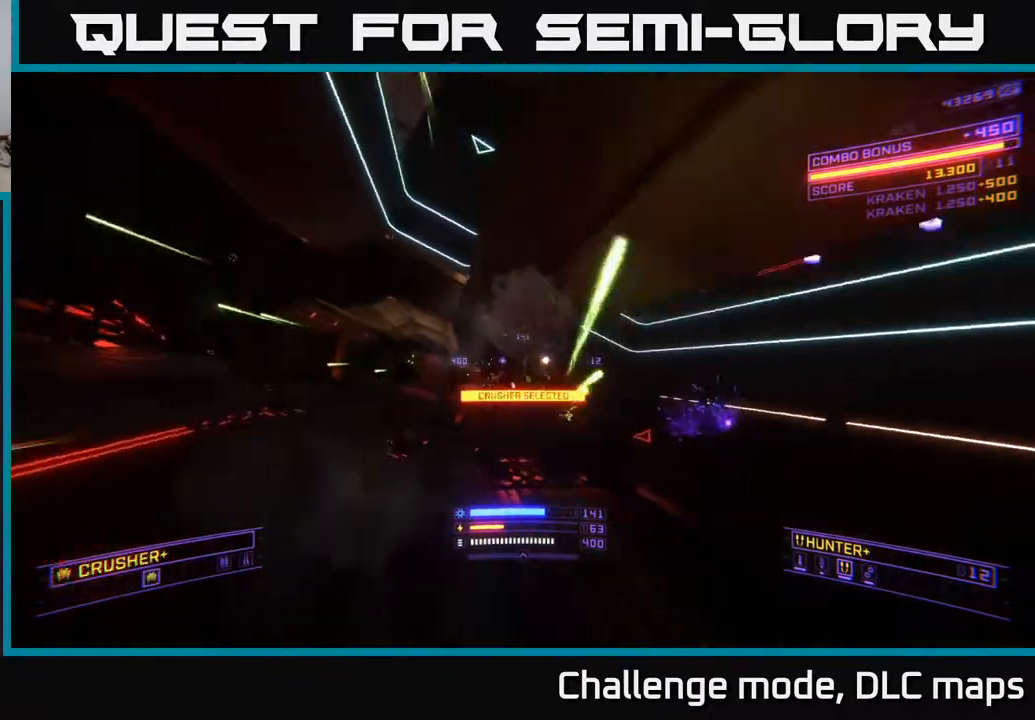
{"buttons": [], "left_stick": "up-right", "right_stick": "up-left", "events": [[217, "R2", "down"], [217, "right_stick", "up"], [300, "R2", "up"], [317, "right_stick", "up-left"], [333, "X", "up"]]}
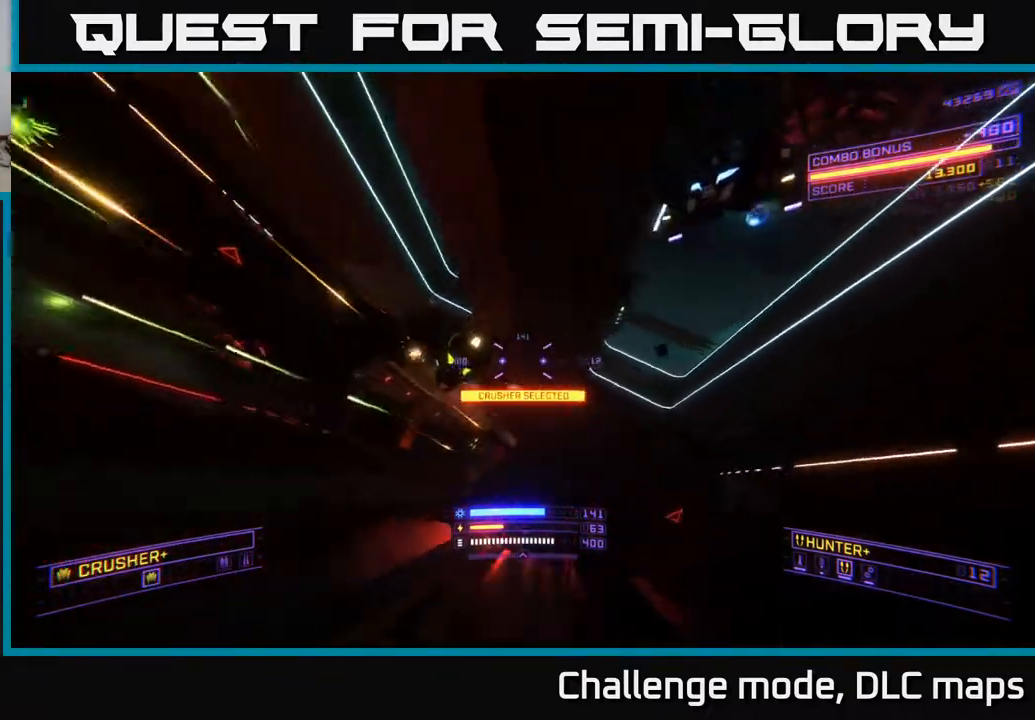
{"buttons": ["X"], "left_stick": "up-right", "right_stick": "up", "events": [[100, "right_stick", "down-left"], [150, "right_stick", "down"], [350, "right_stick", "left"], [367, "R2", "down"], [367, "X", "down"], [467, "R2", "up"], [500, "right_stick", "up"]]}
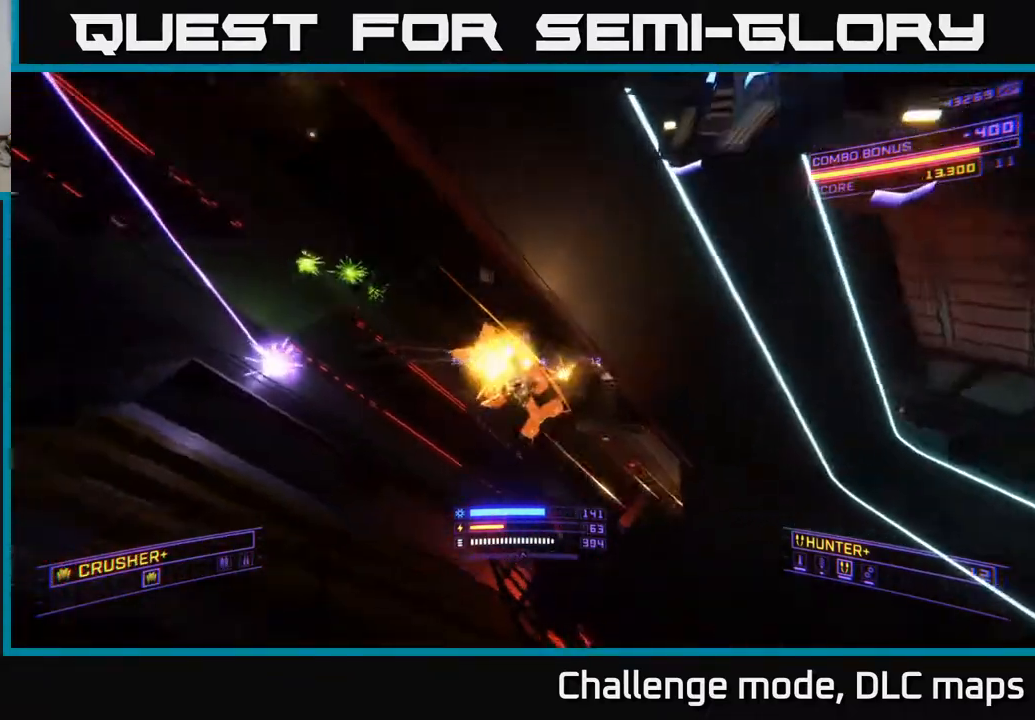
{"buttons": ["X"], "left_stick": "up-right", "right_stick": "up-left", "events": [[117, "X", "up"], [200, "right_stick", "down"], [333, "X", "down"], [350, "right_stick", "left"], [400, "R2", "down"], [417, "right_stick", "up-left"], [500, "R2", "up"]]}
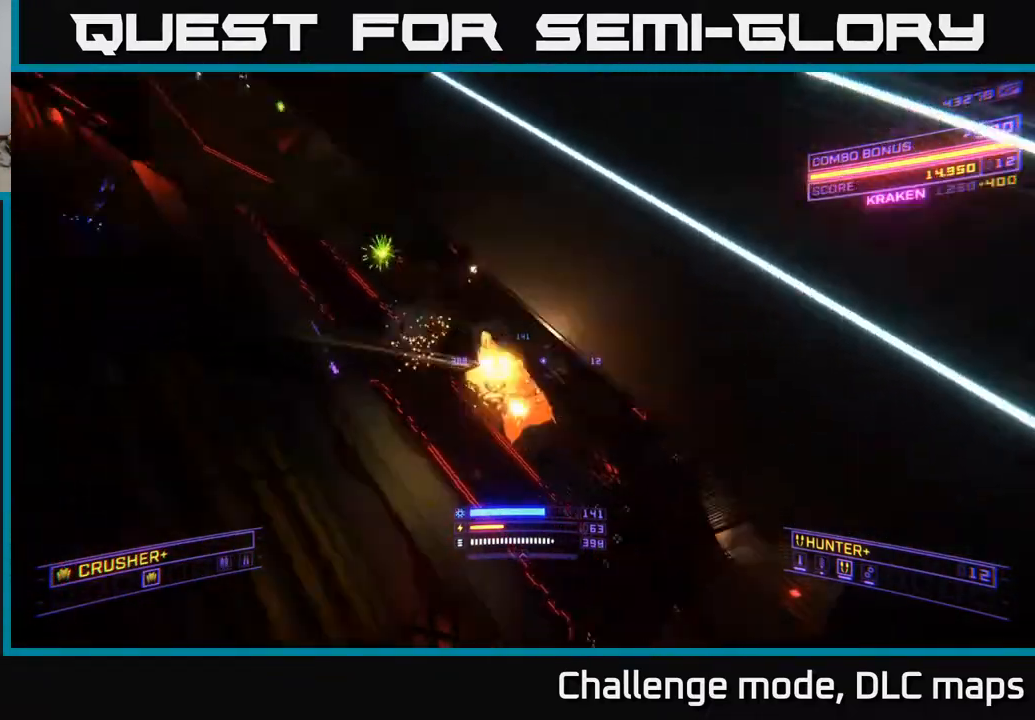
{"buttons": [], "left_stick": "up-right", "right_stick": "up-left", "events": [[100, "right_stick", "up"], [217, "right_stick", "center"], [333, "right_stick", "up-left"], [417, "X", "up"]]}
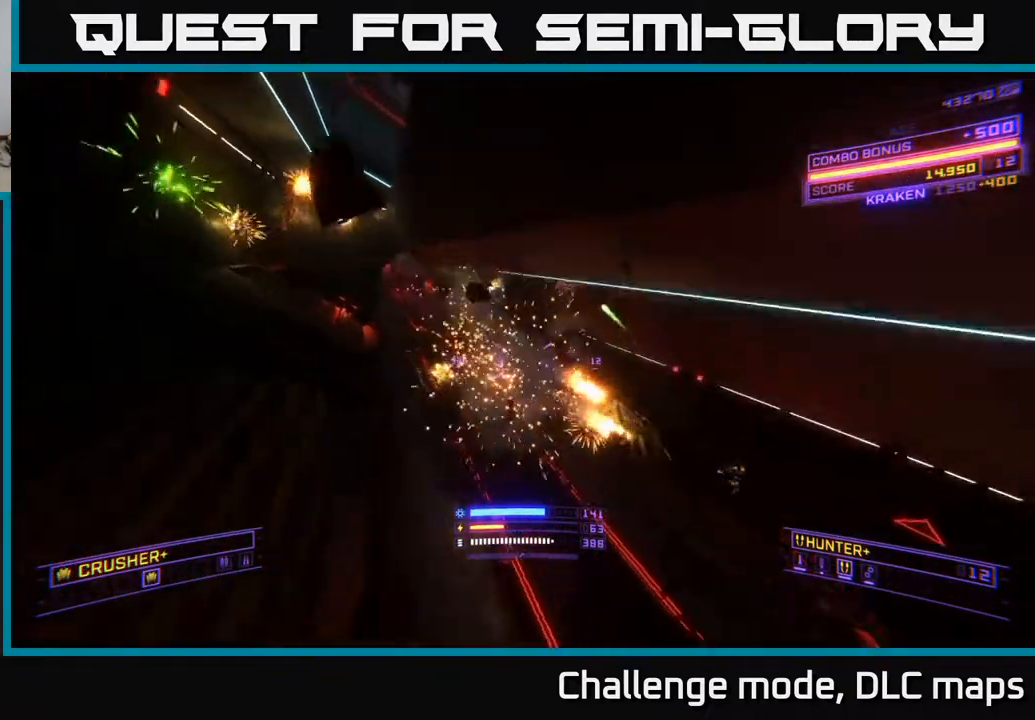
{"buttons": ["X", "L1"], "left_stick": "up-right", "right_stick": "down-left", "events": [[33, "L1", "down"], [133, "right_stick", "center"], [317, "X", "down"], [367, "right_stick", "down-left"]]}
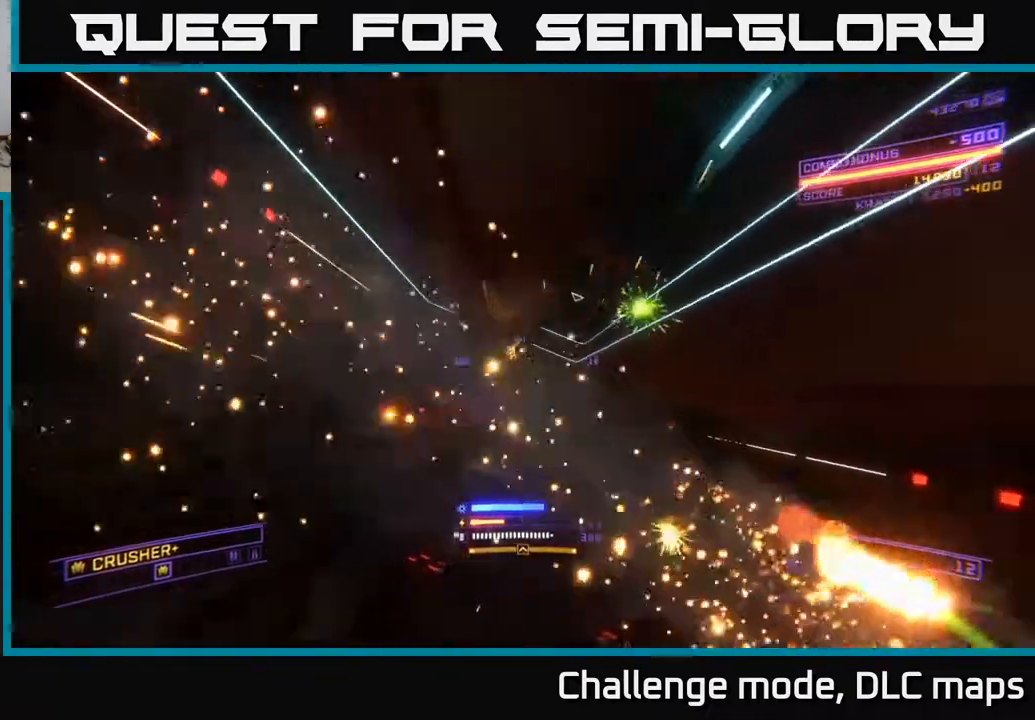
{"buttons": [], "left_stick": "up-right", "right_stick": "center", "events": [[67, "right_stick", "center"], [133, "L1", "up"], [350, "X", "up"]]}
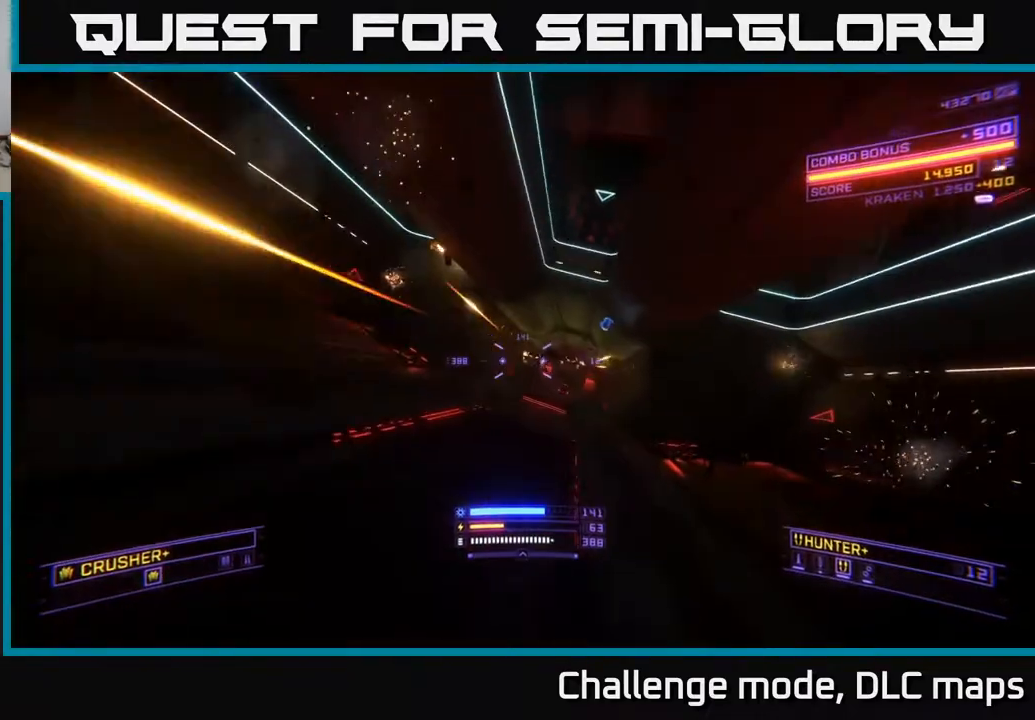
{"buttons": ["A", "R2"], "left_stick": "up-right", "right_stick": "center", "events": [[17, "R2", "down"], [33, "right_stick", "up"], [100, "R2", "up"], [167, "right_stick", "center"], [267, "right_stick", "left"], [367, "A", "down"], [367, "right_stick", "center"], [417, "R2", "down"]]}
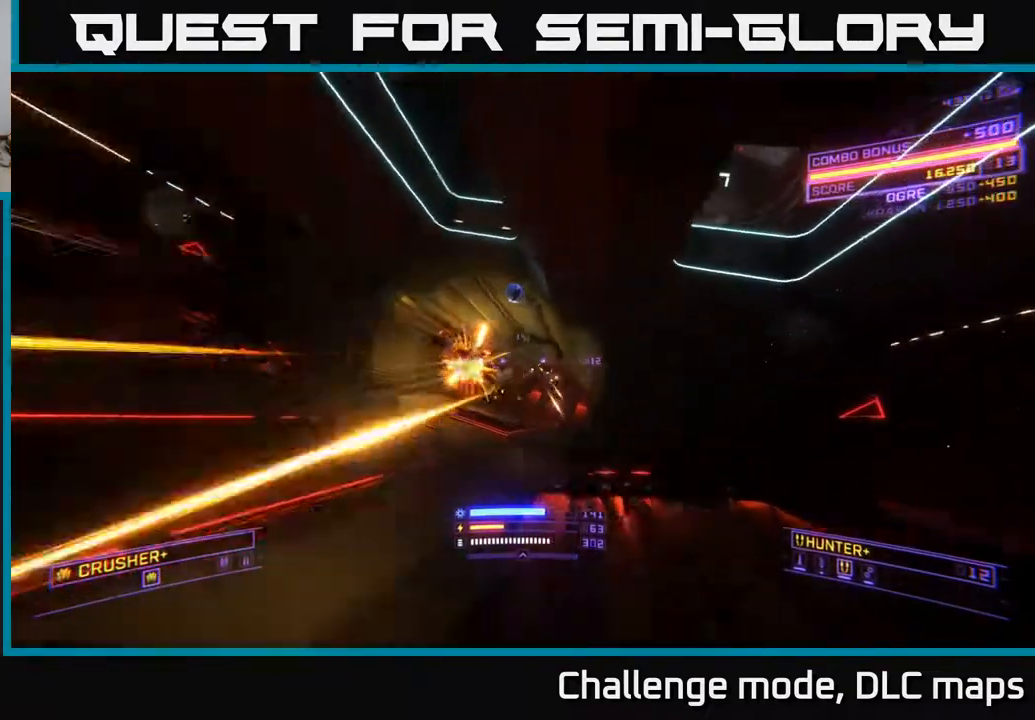
{"buttons": [], "left_stick": "left", "right_stick": "center", "events": [[17, "A", "up"], [33, "R2", "up"], [83, "right_stick", "down"], [133, "left_stick", "up-left"], [233, "left_stick", "left"], [317, "right_stick", "center"], [350, "A", "down"], [350, "R2", "down"], [417, "R2", "up"], [483, "A", "up"]]}
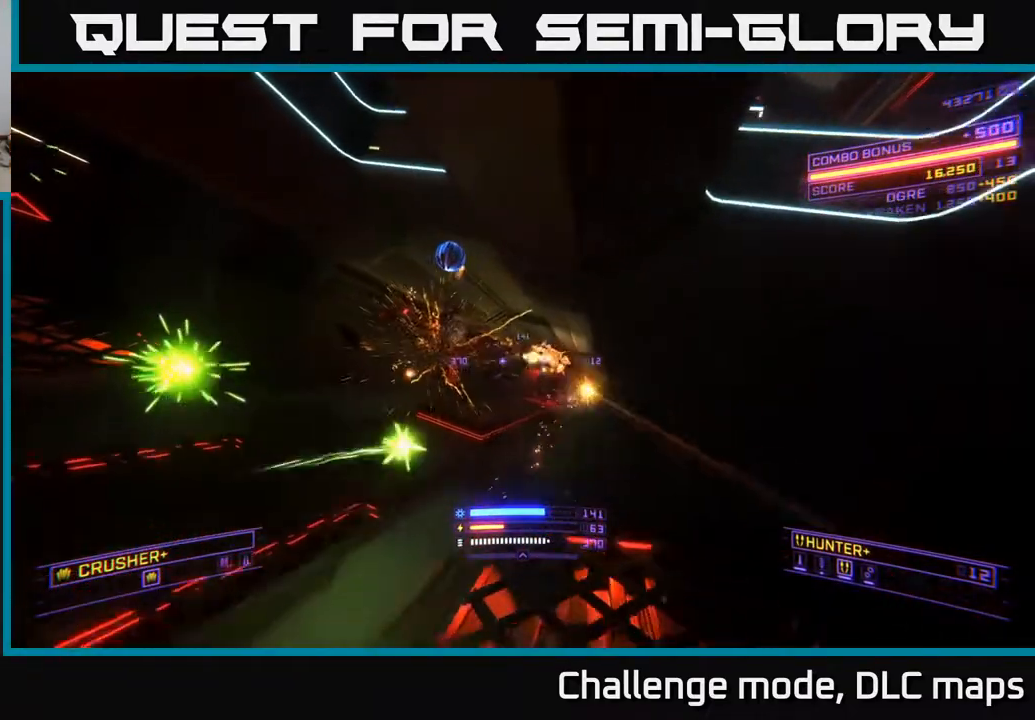
{"buttons": [], "left_stick": "left", "right_stick": "center", "events": [[67, "right_stick", "right"], [317, "X", "down"], [333, "R2", "down"], [383, "R2", "up"], [383, "right_stick", "center"], [467, "X", "up"]]}
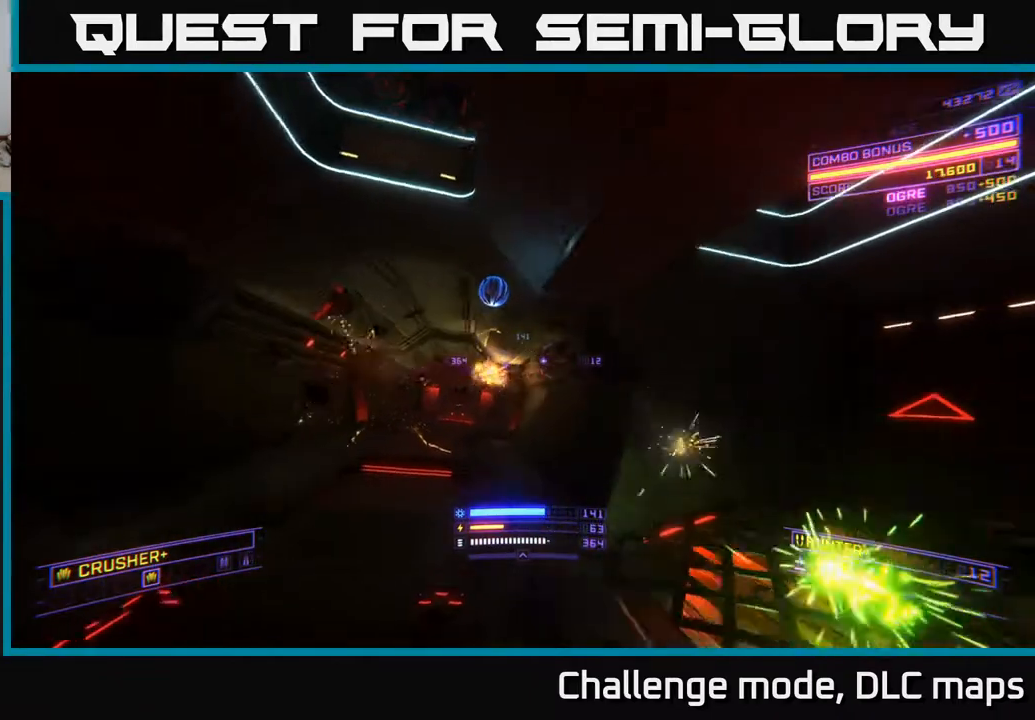
{"buttons": ["A"], "left_stick": "up-right", "right_stick": "center", "events": [[133, "A", "down"], [133, "left_stick", "up-left"], [150, "right_stick", "left"], [233, "left_stick", "up"], [333, "right_stick", "down-left"], [367, "left_stick", "up-right"], [500, "right_stick", "center"]]}
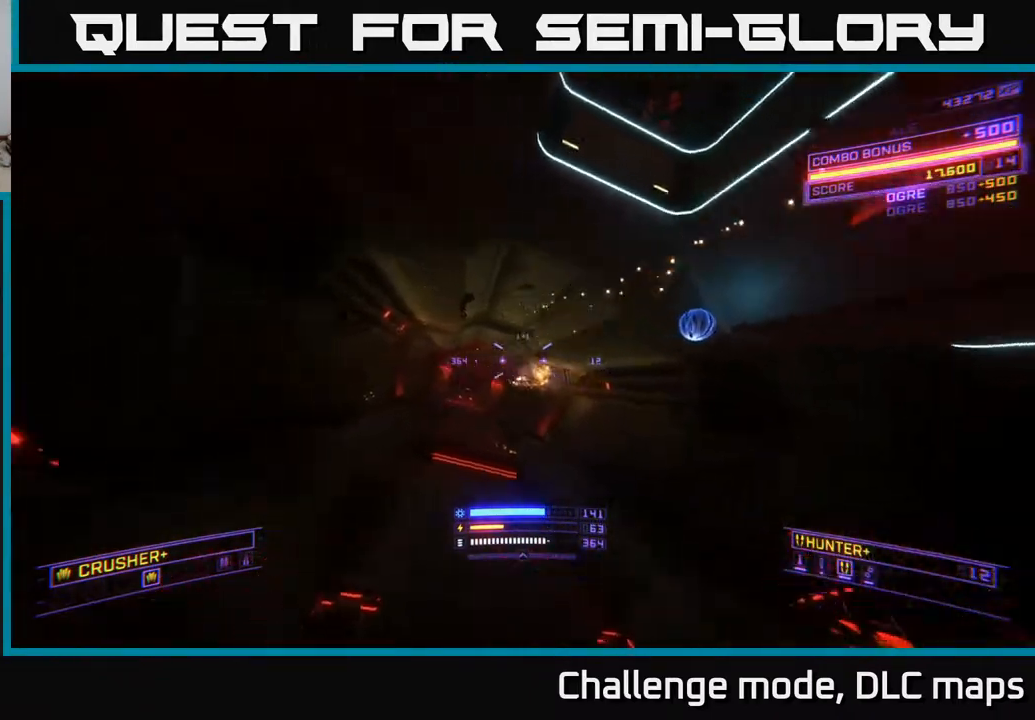
{"buttons": [], "left_stick": "right", "right_stick": "center", "events": [[17, "L1", "down"], [33, "A", "up"], [83, "X", "down"], [333, "L1", "up"], [333, "X", "up"], [350, "left_stick", "right"]]}
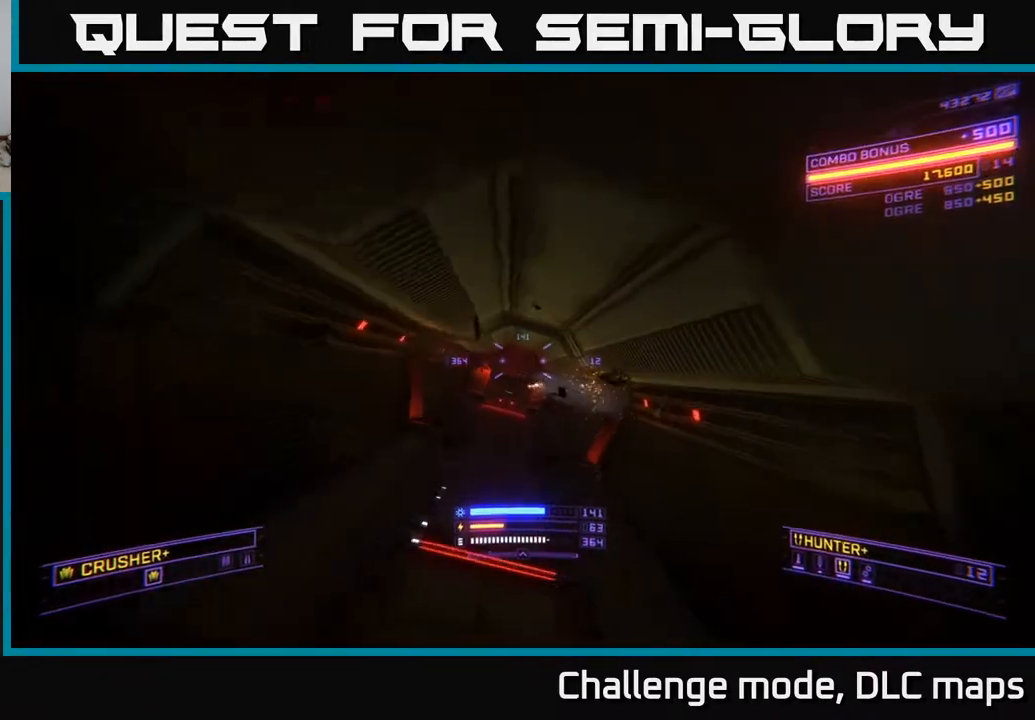
{"buttons": ["X", "L1"], "left_stick": "up", "right_stick": "up-left", "events": [[217, "left_stick", "up"], [267, "right_stick", "left"], [283, "L1", "down"], [300, "X", "down"], [350, "right_stick", "up-left"]]}
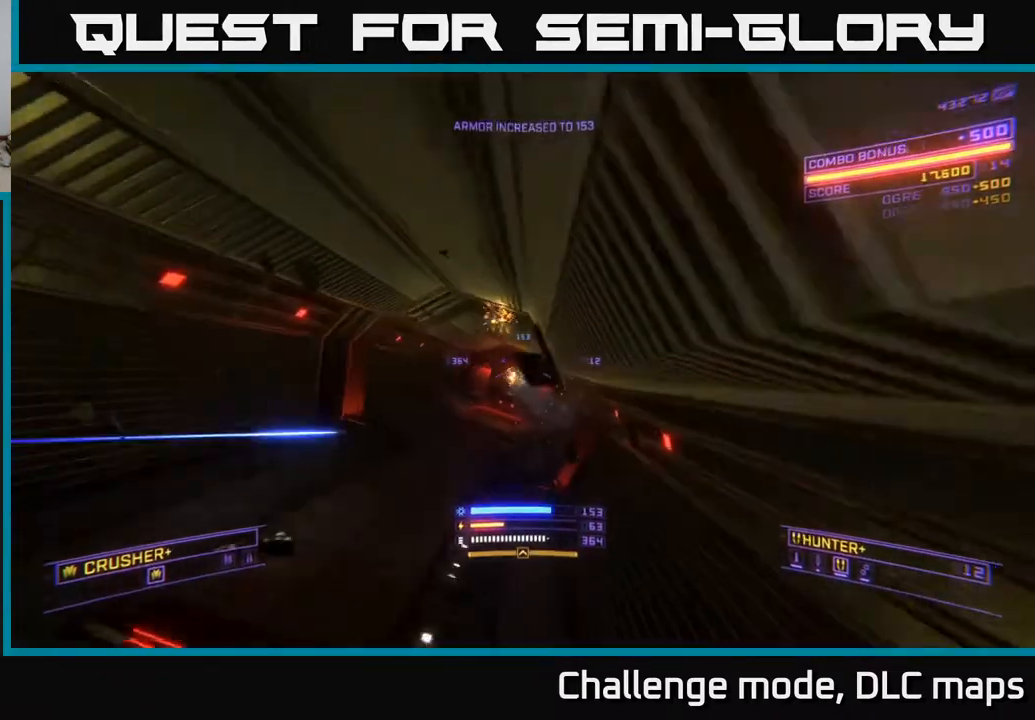
{"buttons": ["L1"], "left_stick": "up-right", "right_stick": "right", "events": [[100, "X", "up"], [217, "right_stick", "left"], [367, "left_stick", "up-right"], [450, "right_stick", "right"]]}
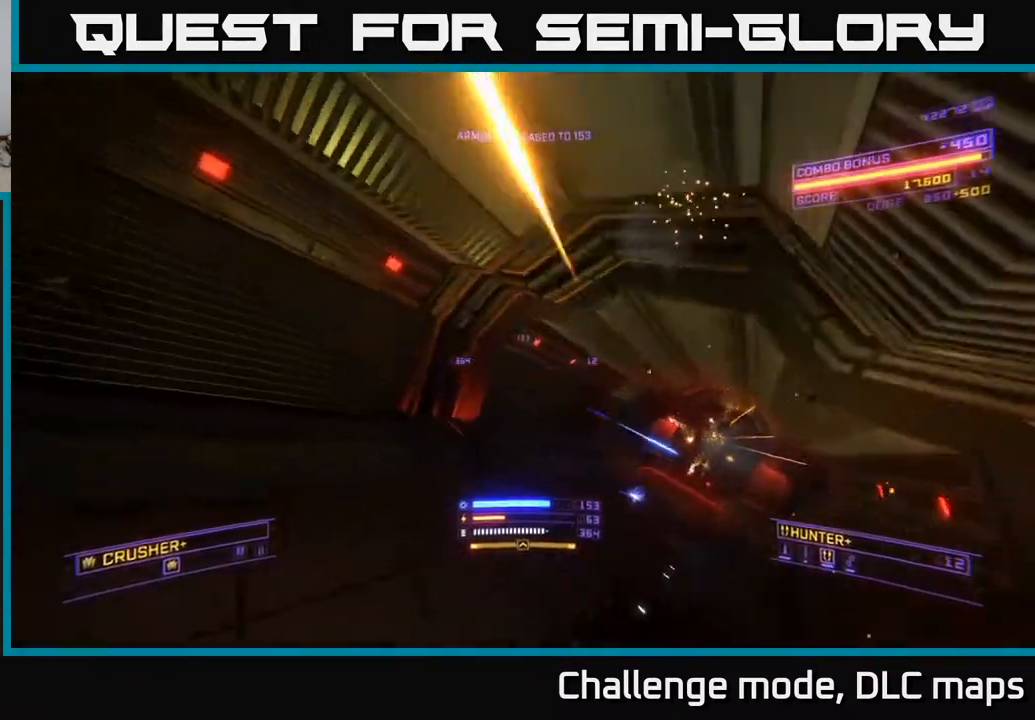
{"buttons": ["X"], "left_stick": "up", "right_stick": "center", "events": [[200, "X", "down"], [233, "left_stick", "up"], [250, "L1", "up"], [300, "right_stick", "center"]]}
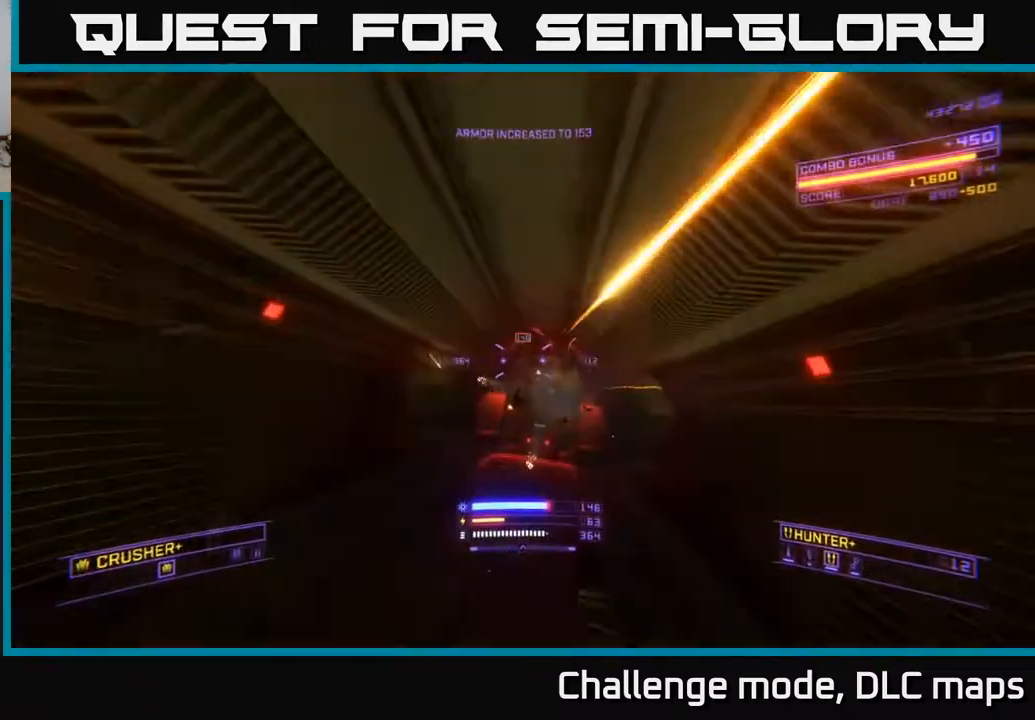
{"buttons": ["L1"], "left_stick": "up-right", "right_stick": "left", "events": [[267, "right_stick", "left"], [333, "L1", "down"], [333, "X", "up"], [500, "left_stick", "up-right"]]}
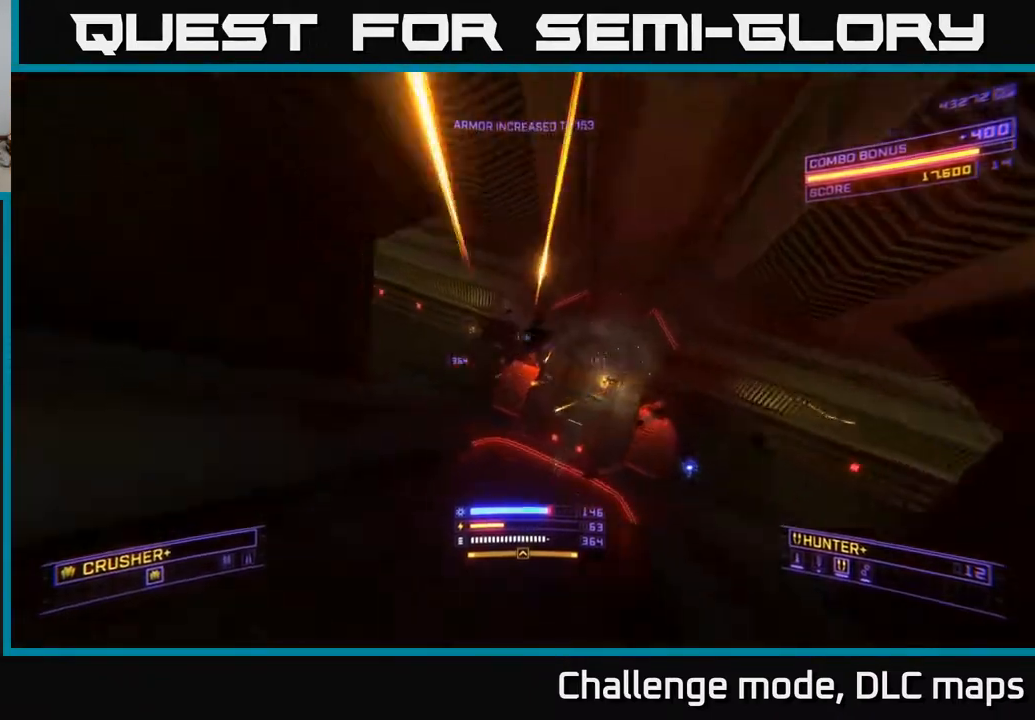
{"buttons": [], "left_stick": "down-right", "right_stick": "left", "events": [[200, "left_stick", "right"], [217, "L1", "up"], [300, "B", "down"], [350, "left_stick", "down-right"], [383, "B", "up"]]}
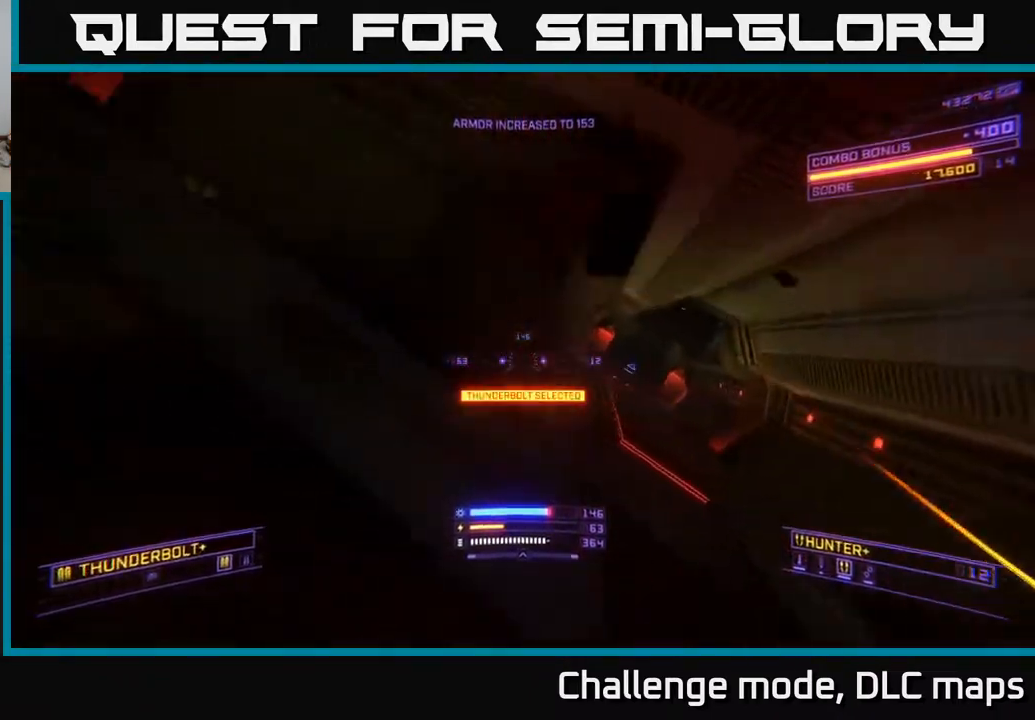
{"buttons": ["R2"], "left_stick": "center", "right_stick": "center", "events": [[283, "right_stick", "center"], [300, "R2", "down"], [333, "left_stick", "up"], [450, "left_stick", "center"]]}
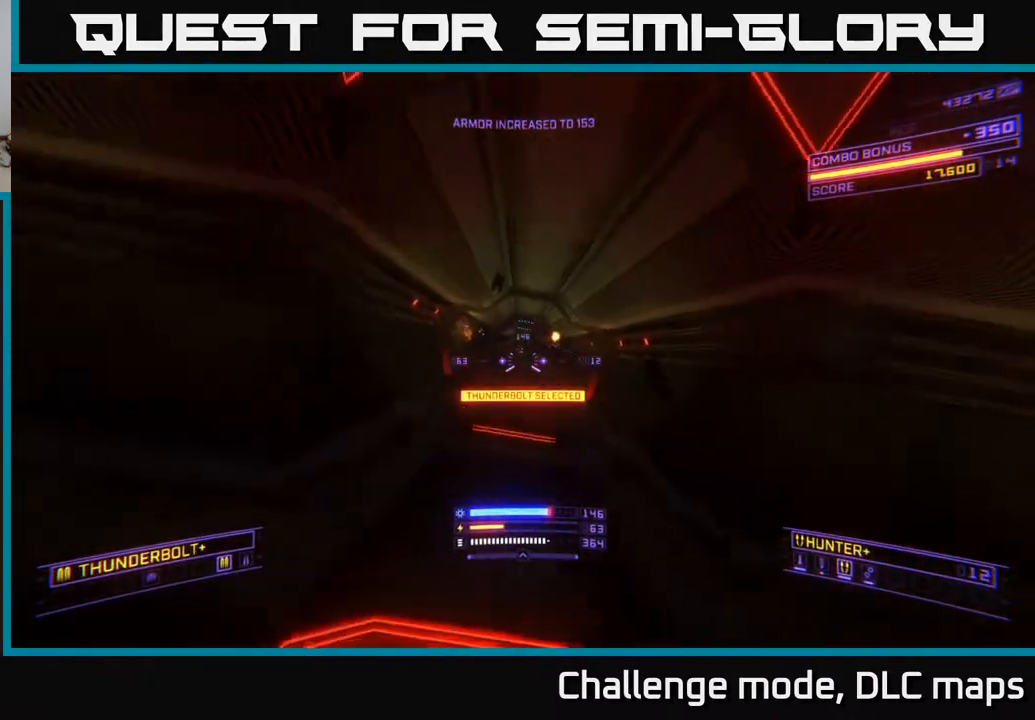
{"buttons": ["R2"], "left_stick": "center", "right_stick": "center", "events": [[283, "right_stick", "down-right"], [333, "left_stick", "right"], [467, "left_stick", "center"], [467, "right_stick", "center"]]}
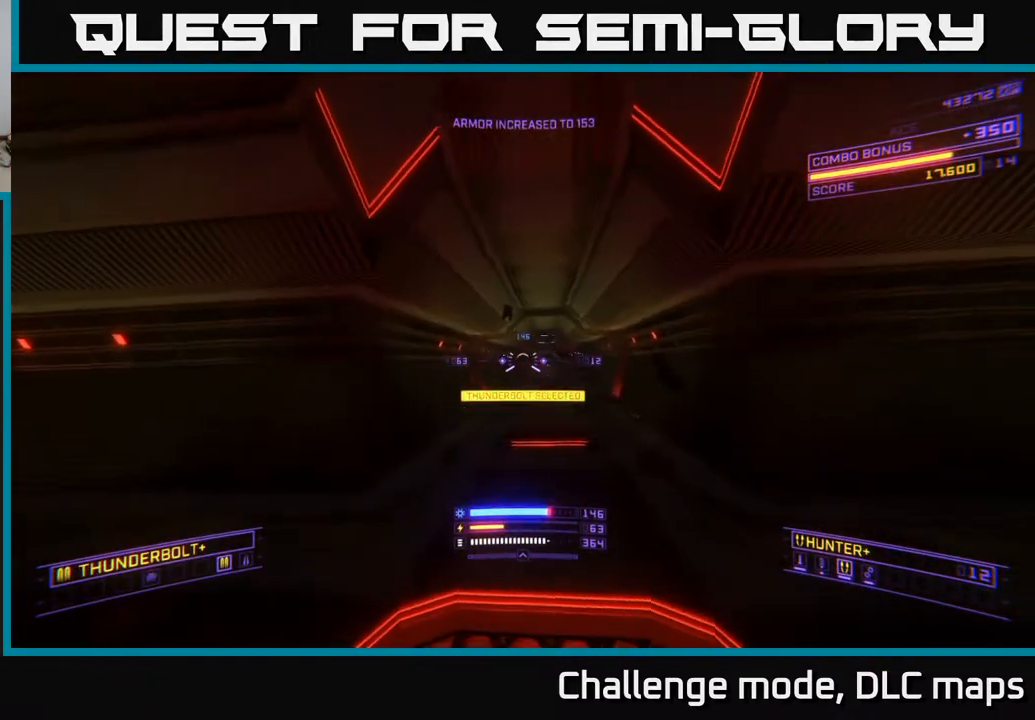
{"buttons": ["R2"], "left_stick": "center", "right_stick": "center", "events": [[233, "right_stick", "down-right"], [317, "right_stick", "center"]]}
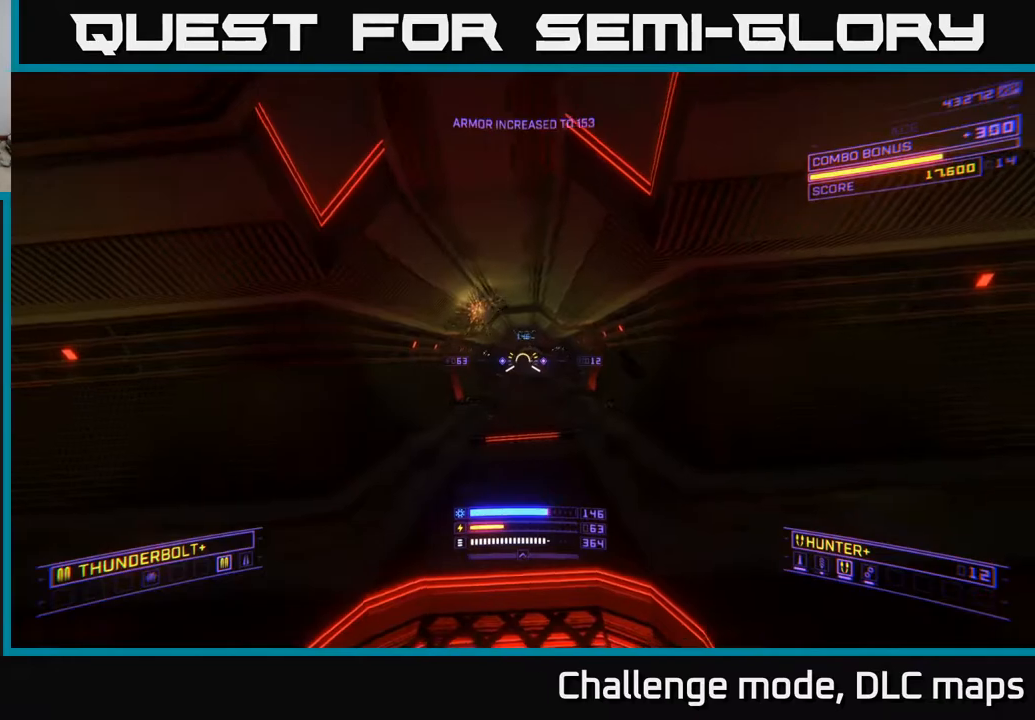
{"buttons": [], "left_stick": "left", "right_stick": "center", "events": [[150, "left_stick", "left"], [250, "left_stick", "center"], [317, "right_stick", "right"], [433, "left_stick", "left"], [433, "right_stick", "center"], [450, "R2", "up"]]}
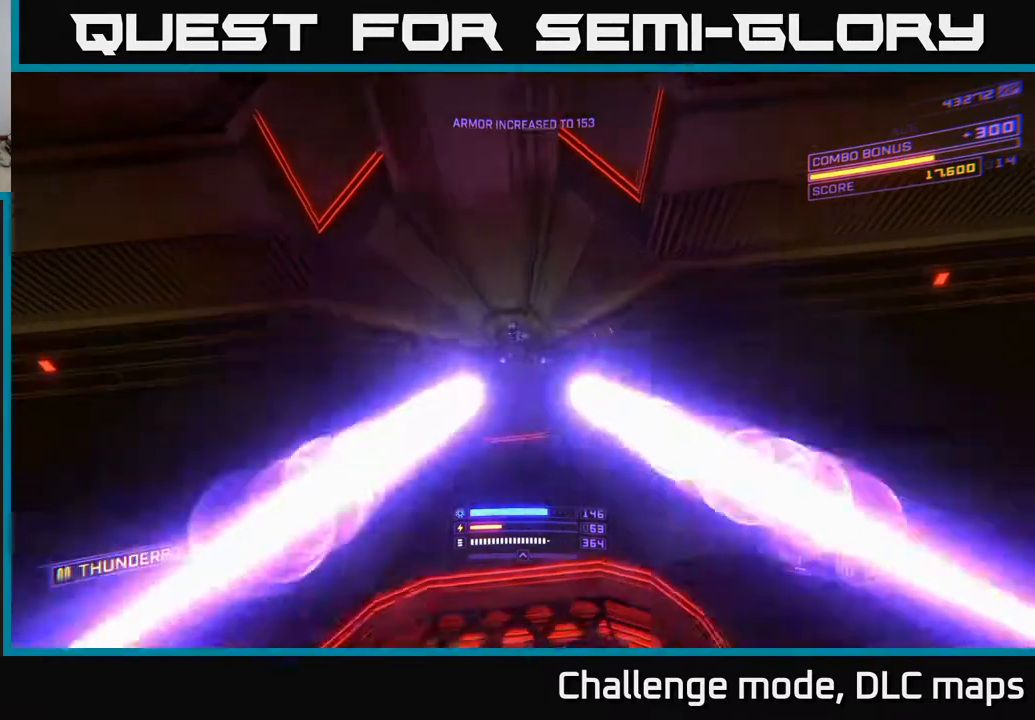
{"buttons": [], "left_stick": "up-left", "right_stick": "center", "events": [[283, "X", "down"], [283, "left_stick", "up-left"], [500, "X", "up"]]}
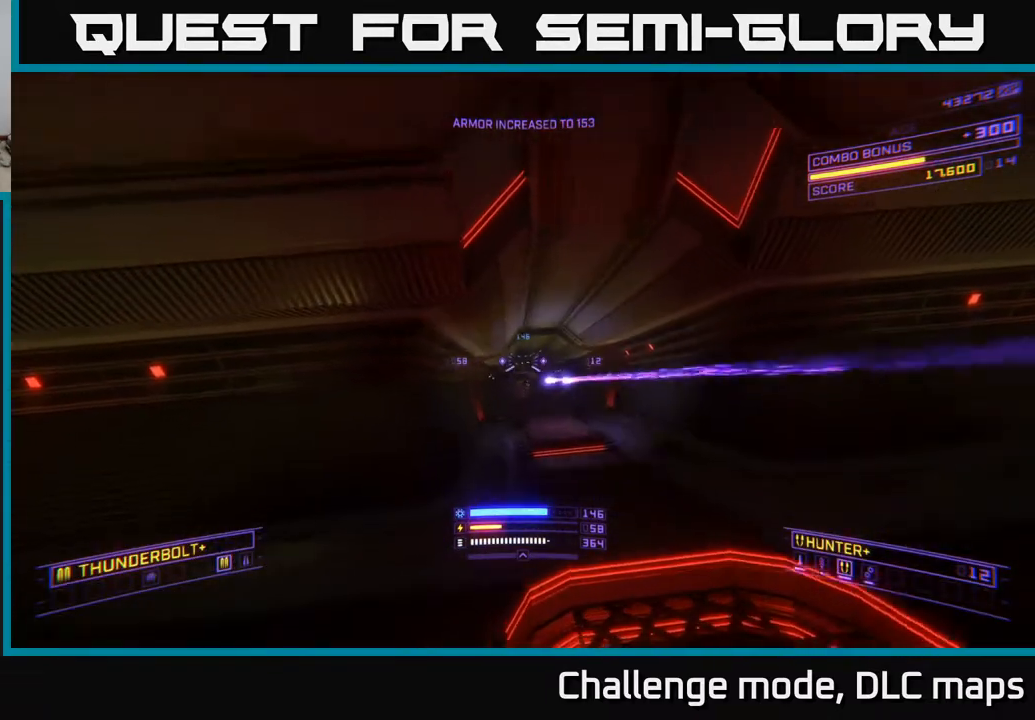
{"buttons": ["R2"], "left_stick": "right", "right_stick": "center", "events": [[17, "left_stick", "center"], [83, "left_stick", "right"], [283, "R2", "down"]]}
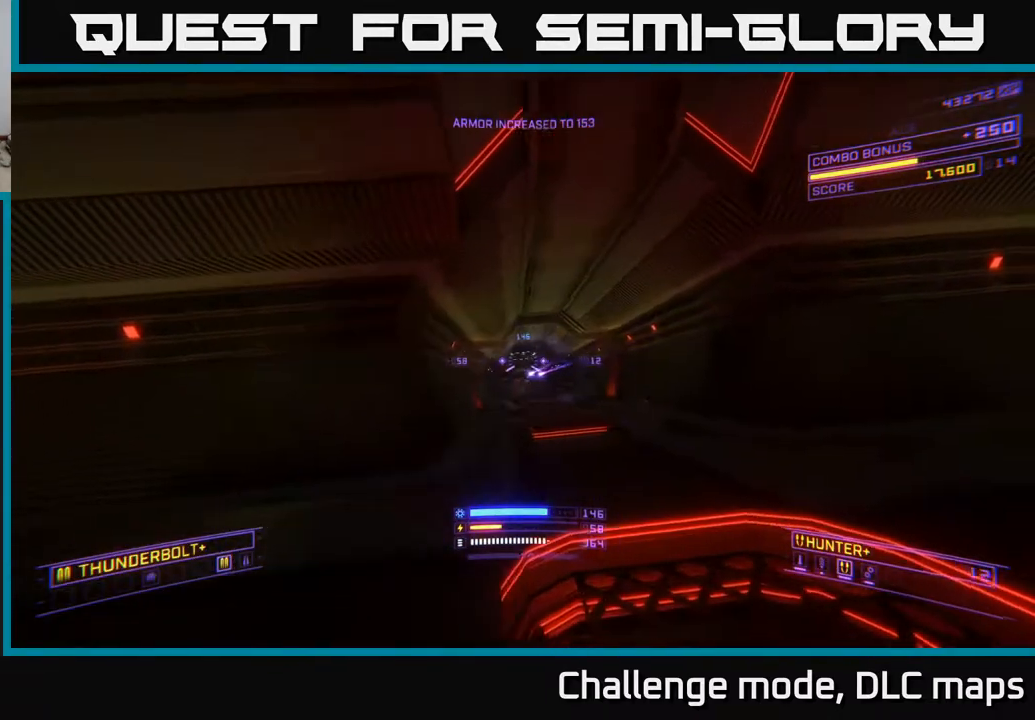
{"buttons": ["R2"], "left_stick": "up", "right_stick": "center", "events": [[133, "left_stick", "up-left"], [417, "left_stick", "up"]]}
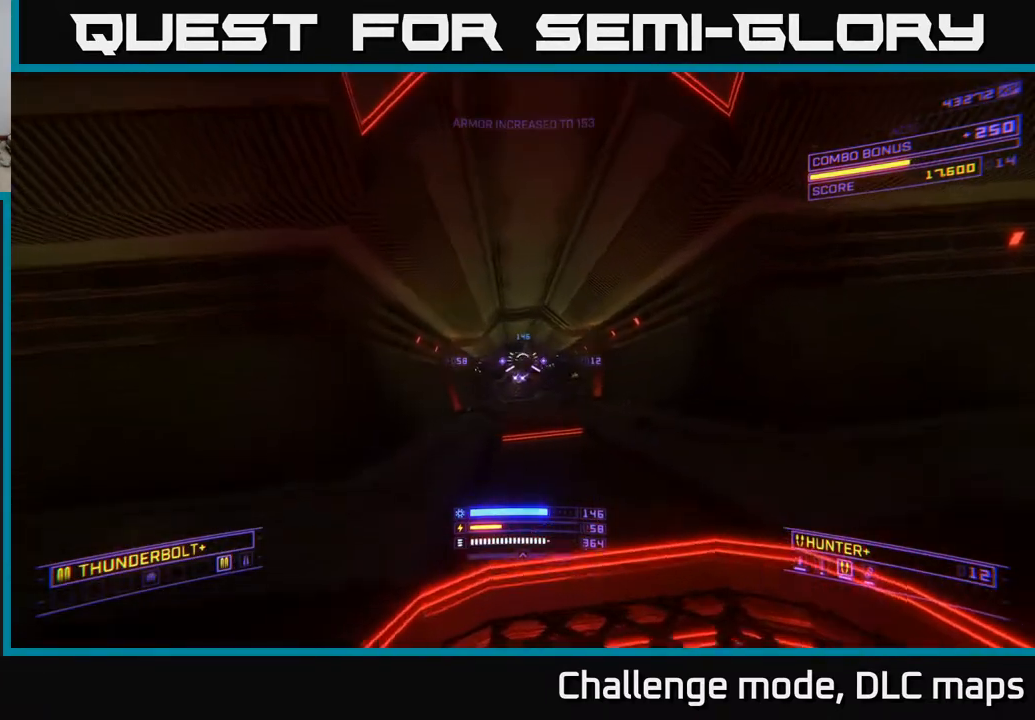
{"buttons": ["R2"], "left_stick": "up", "right_stick": "center", "events": [[83, "left_stick", "up-right"], [183, "right_stick", "down"], [233, "left_stick", "up"], [317, "right_stick", "center"]]}